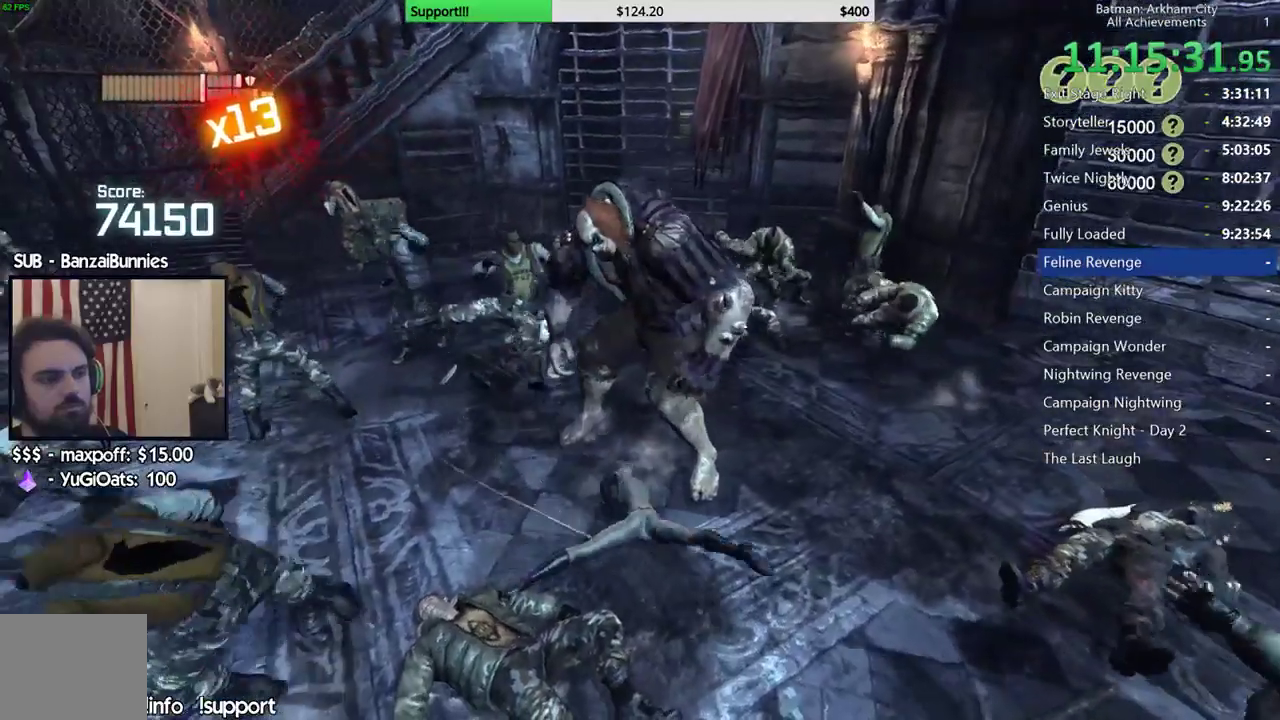
Gameplay with a controller (Xbox layout); each line is a JSON object with the inputs held at the frame after it. "events" lists button and stick changes between this image and that frame as [ms after this image, input, new state], when the widget could be followed in between.
{"buttons": ["X"], "left_stick": "up", "right_stick": "center", "events": [[117, "X", "down"], [200, "X", "up"], [267, "X", "down"], [367, "X", "up"], [433, "X", "down"]]}
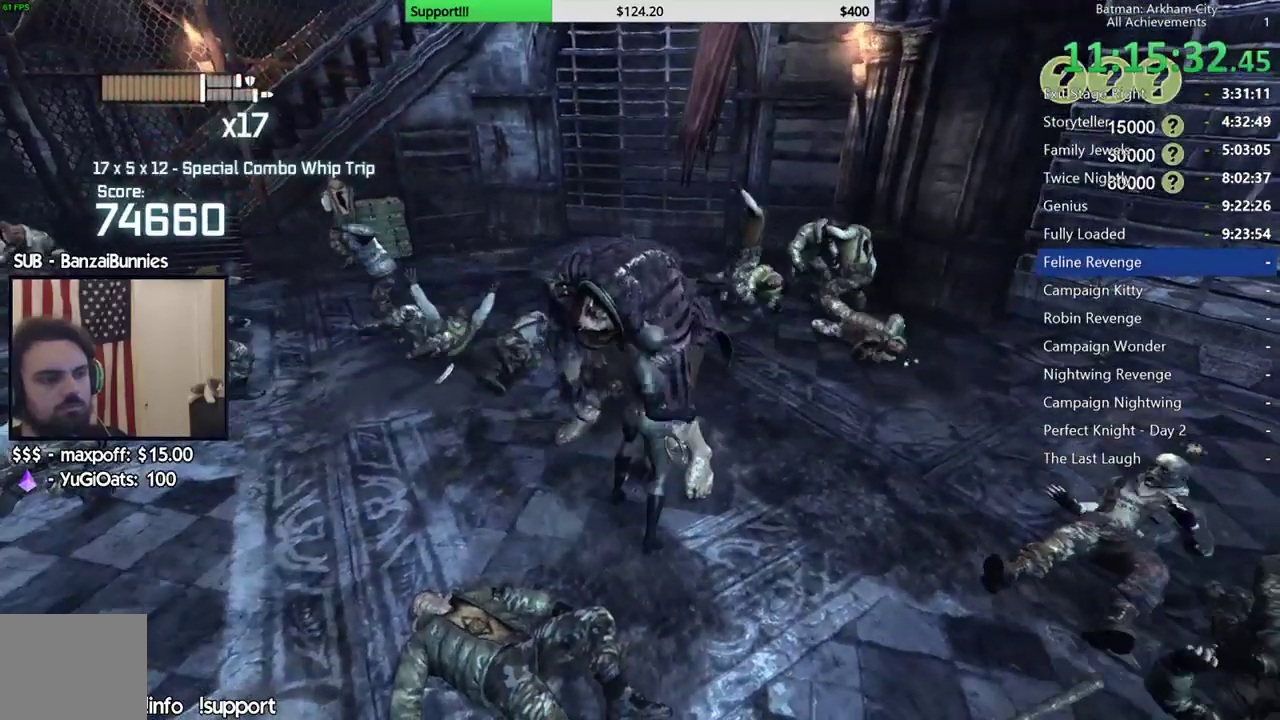
{"buttons": [], "left_stick": "center", "right_stick": "center", "events": [[17, "X", "up"], [83, "X", "down"], [167, "X", "up"], [250, "X", "down"], [350, "X", "up"], [400, "X", "down"], [400, "left_stick", "center"], [467, "X", "up"]]}
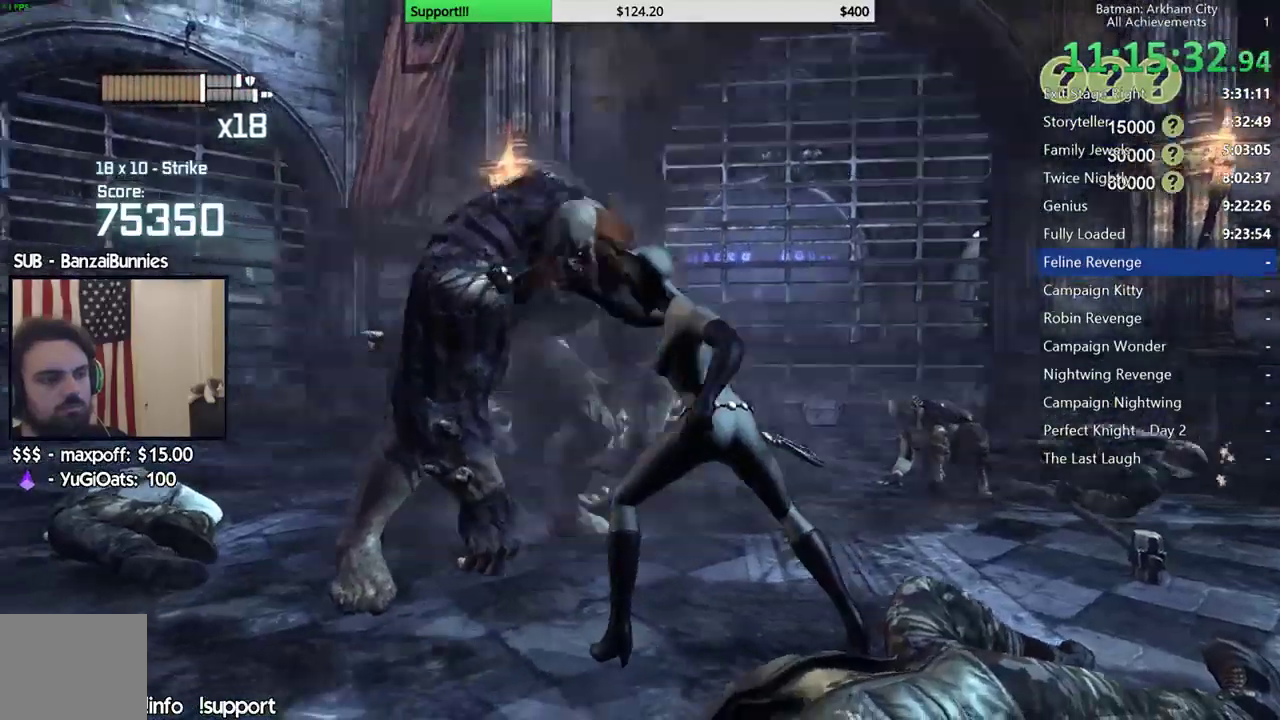
{"buttons": ["A"], "left_stick": "center", "right_stick": "center", "events": [[67, "A", "down"], [183, "A", "up"], [250, "A", "down"], [350, "A", "up"], [417, "A", "down"]]}
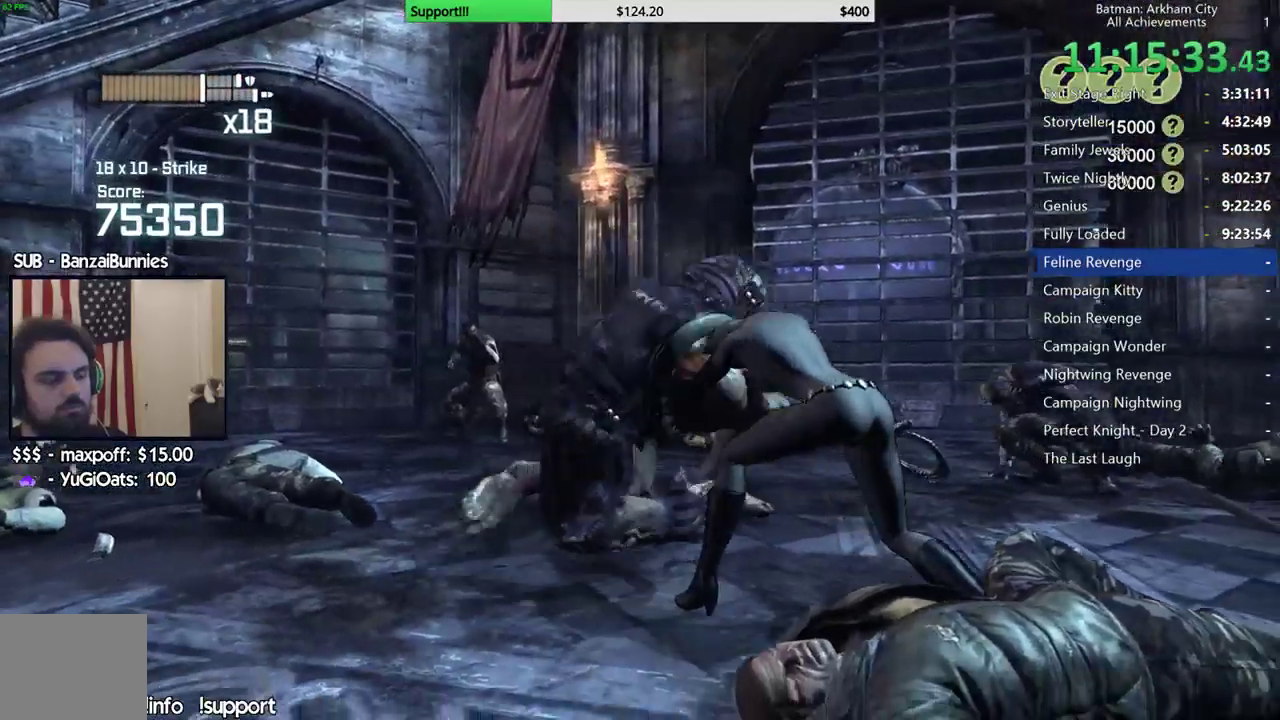
{"buttons": [], "left_stick": "center", "right_stick": "center", "events": [[50, "A", "up"]]}
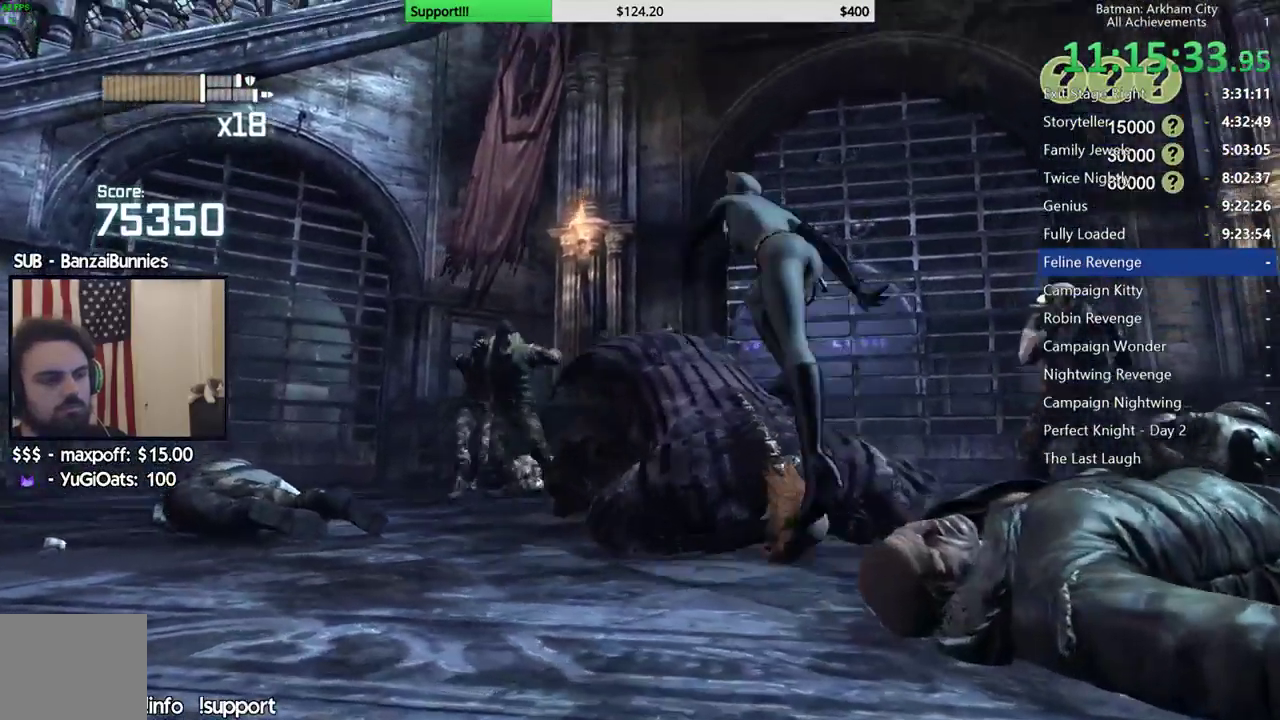
{"buttons": [], "left_stick": "center", "right_stick": "down", "events": [[467, "right_stick", "down"]]}
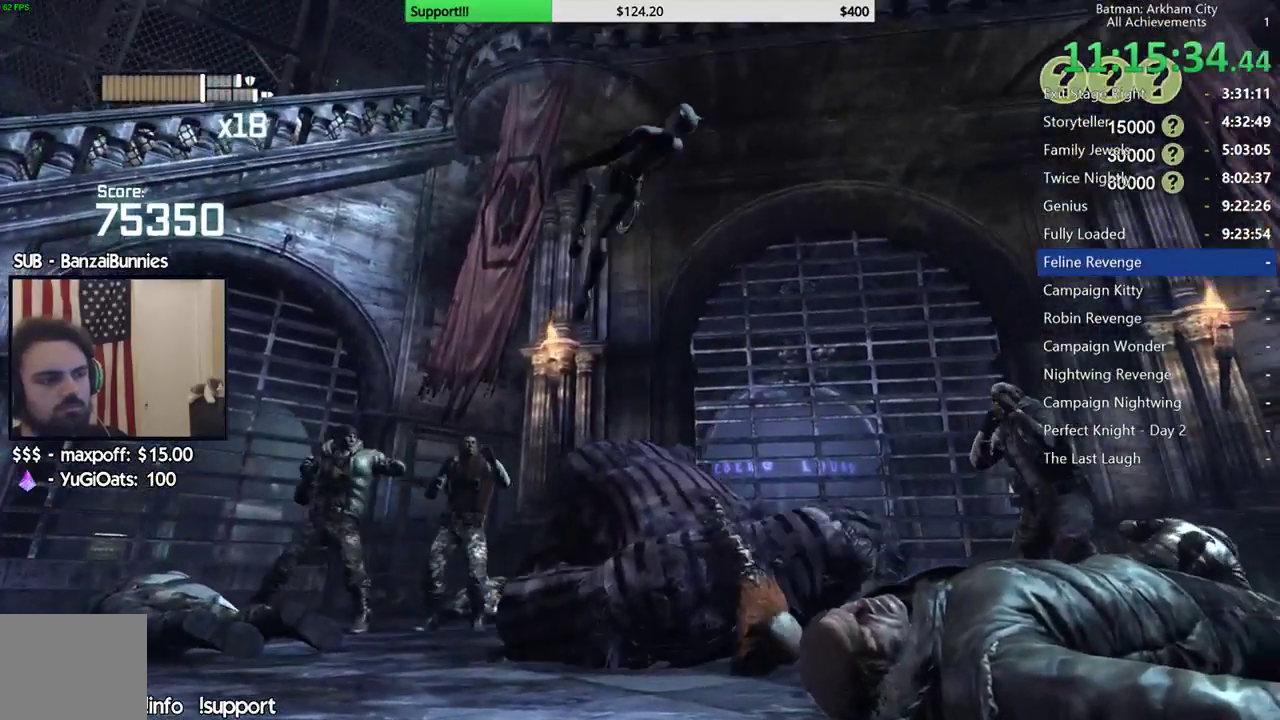
{"buttons": [], "left_stick": "center", "right_stick": "center", "events": [[383, "right_stick", "center"]]}
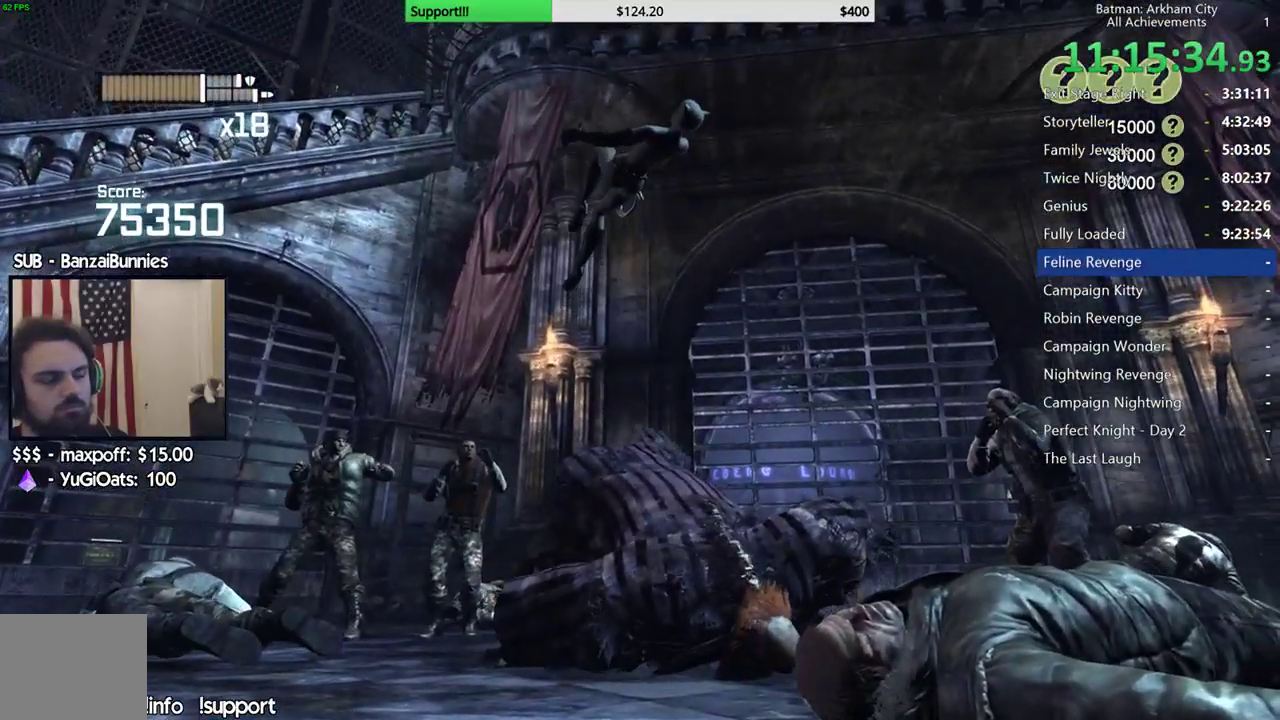
{"buttons": [], "left_stick": "center", "right_stick": "center", "events": []}
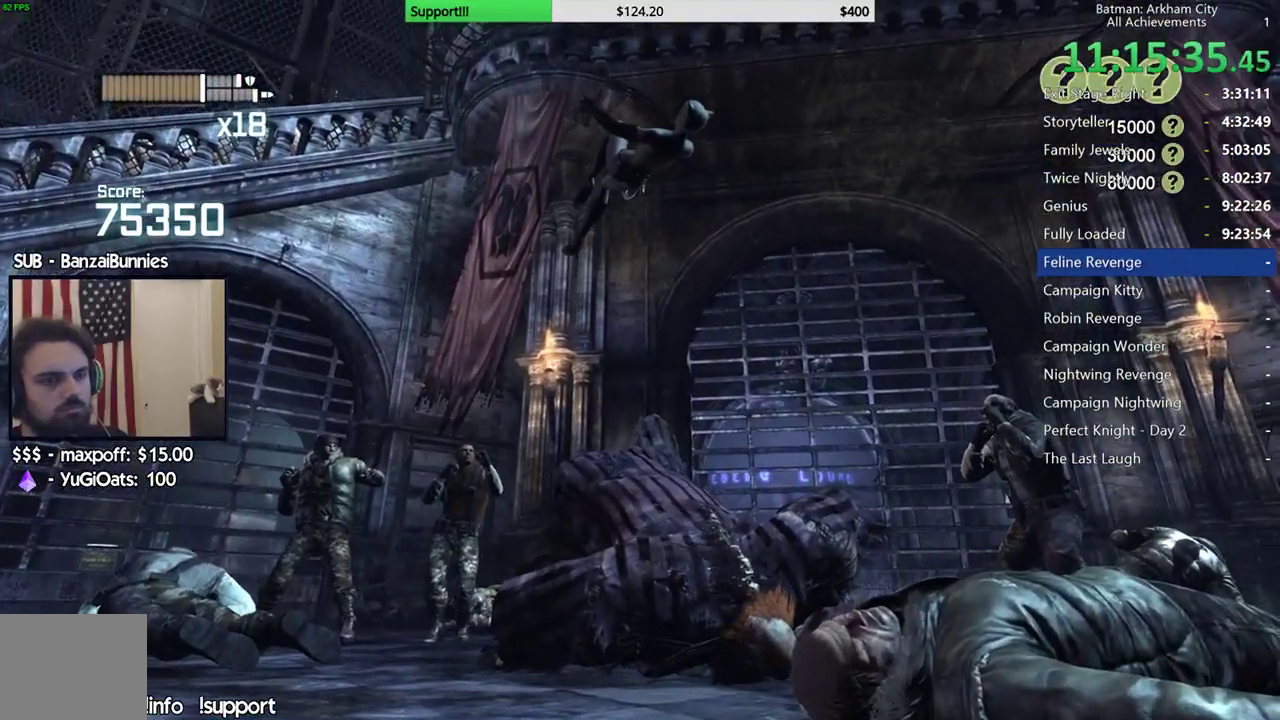
{"buttons": [], "left_stick": "center", "right_stick": "center", "events": []}
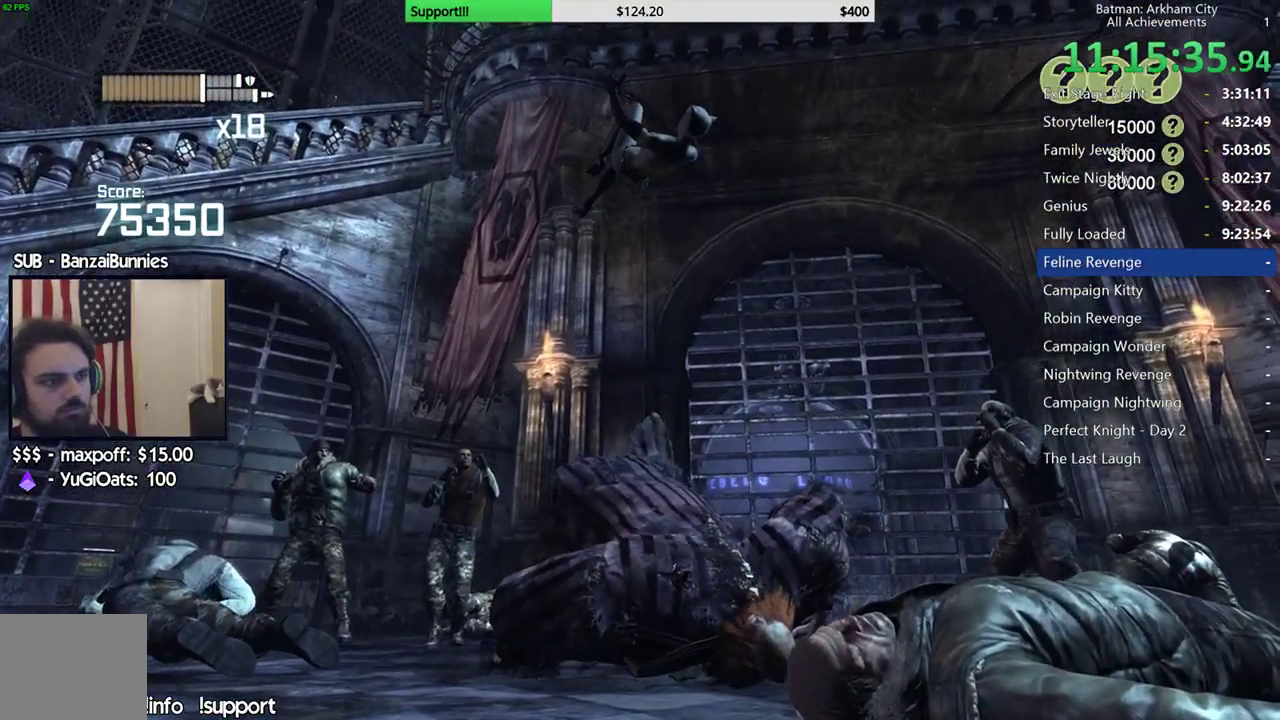
{"buttons": [], "left_stick": "center", "right_stick": "center", "events": []}
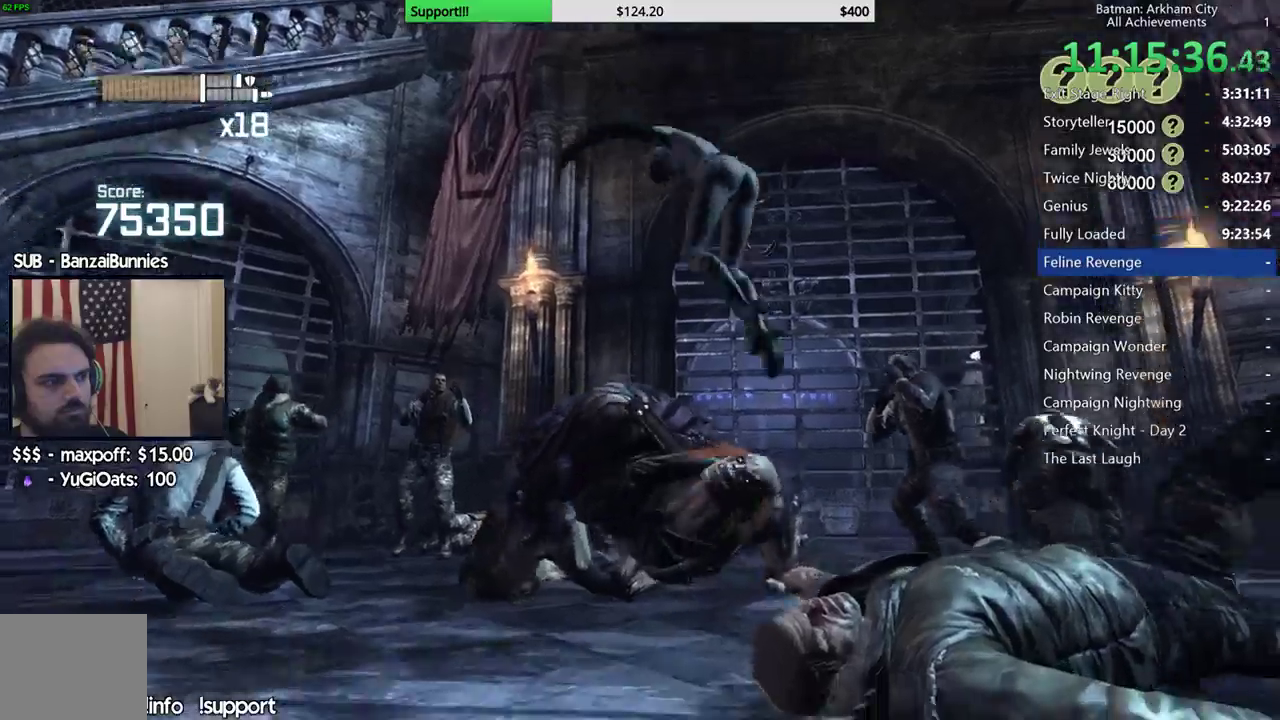
{"buttons": [], "left_stick": "up-right", "right_stick": "center", "events": [[433, "left_stick", "right"], [500, "left_stick", "up-right"]]}
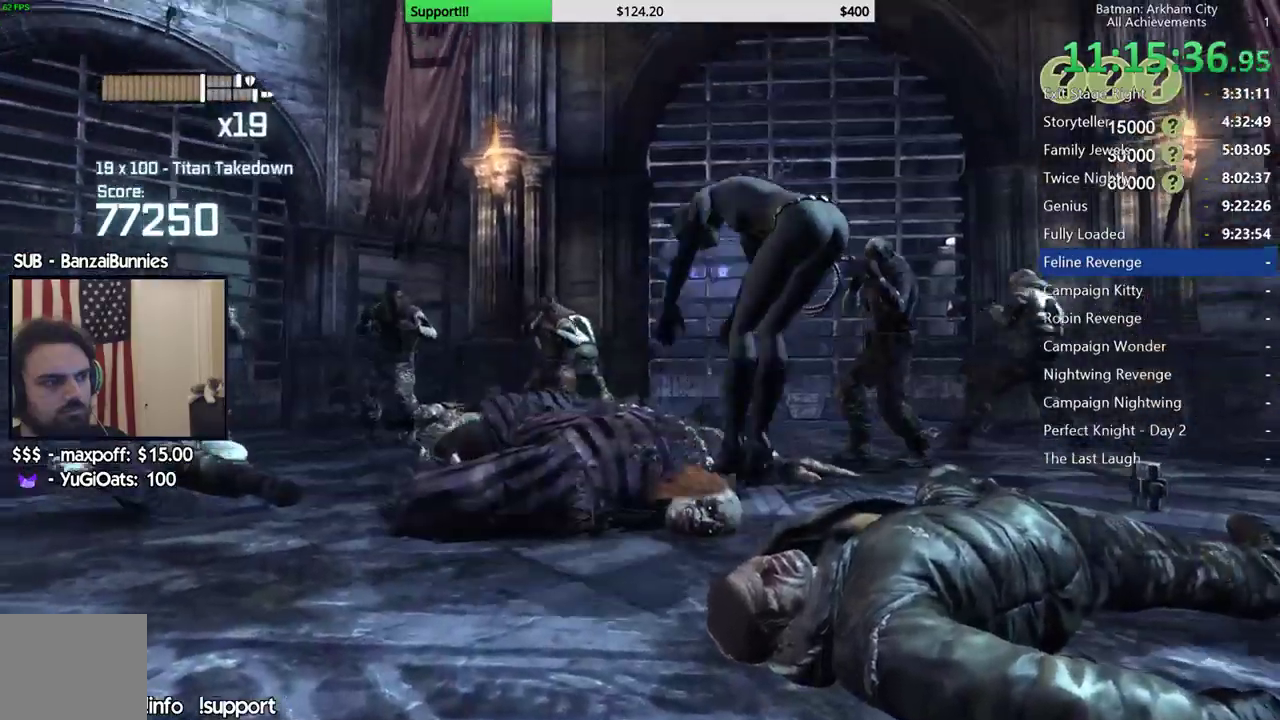
{"buttons": ["X"], "left_stick": "up-right", "right_stick": "center", "events": [[117, "X", "down"], [200, "X", "up"], [267, "X", "down"], [350, "X", "up"], [433, "X", "down"]]}
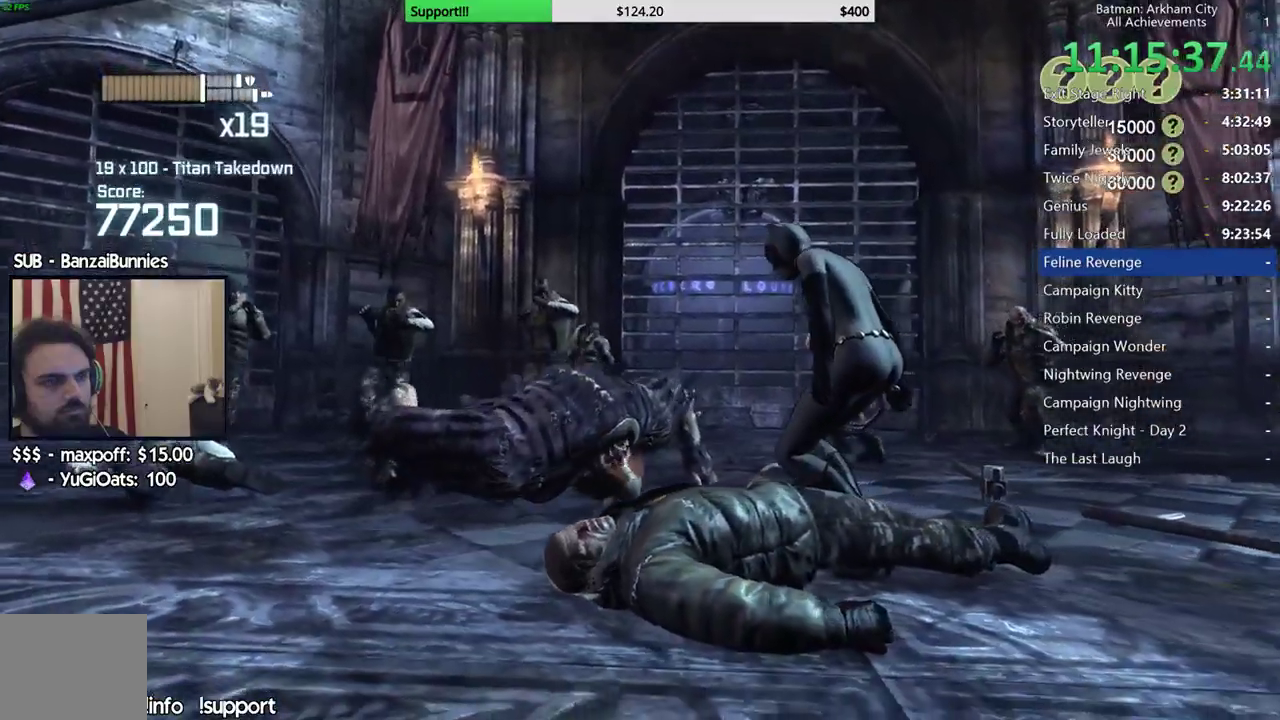
{"buttons": ["X"], "left_stick": "up-right", "right_stick": "center", "events": [[17, "X", "up"], [83, "X", "down"], [200, "X", "up"], [267, "X", "down"], [367, "X", "up"], [450, "X", "down"]]}
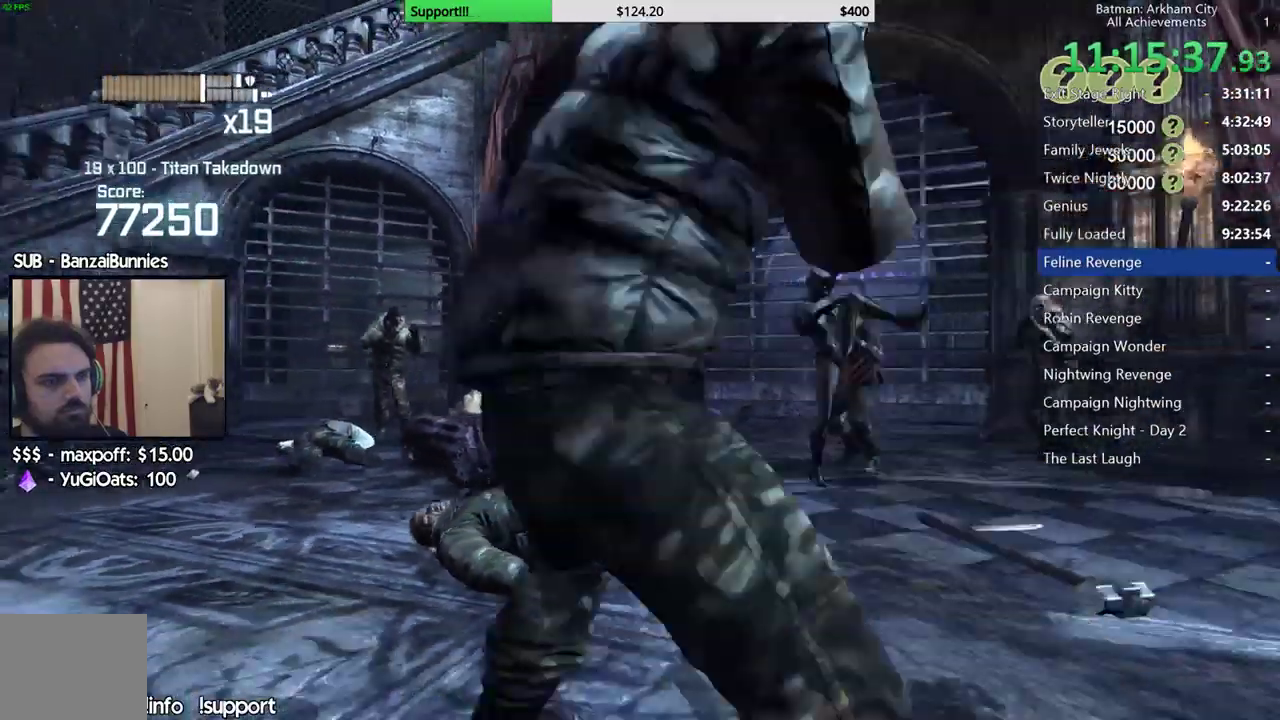
{"buttons": ["X"], "left_stick": "up-right", "right_stick": "center", "events": [[50, "X", "up"], [100, "X", "down"], [233, "X", "up"], [283, "X", "down"], [367, "X", "up"], [450, "X", "down"]]}
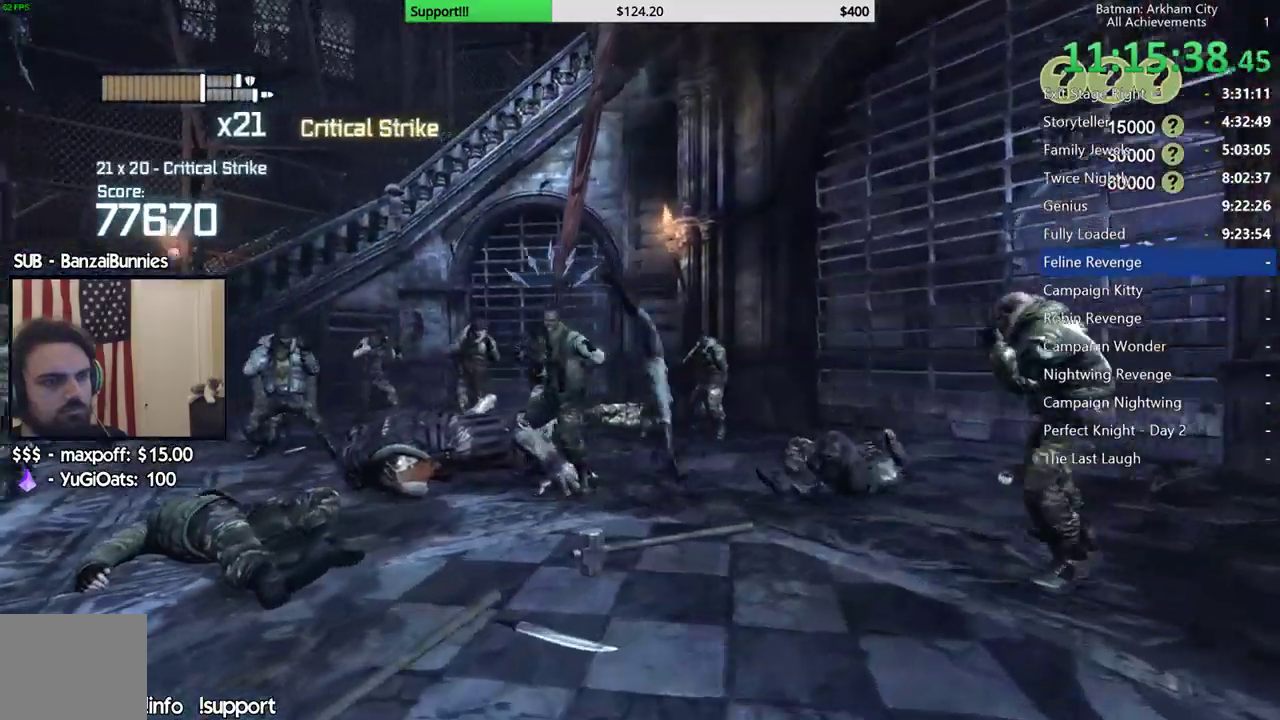
{"buttons": ["Y"], "left_stick": "center", "right_stick": "center", "events": [[33, "X", "up"], [233, "left_stick", "center"], [283, "Y", "down"], [367, "Y", "up"], [417, "Y", "down"]]}
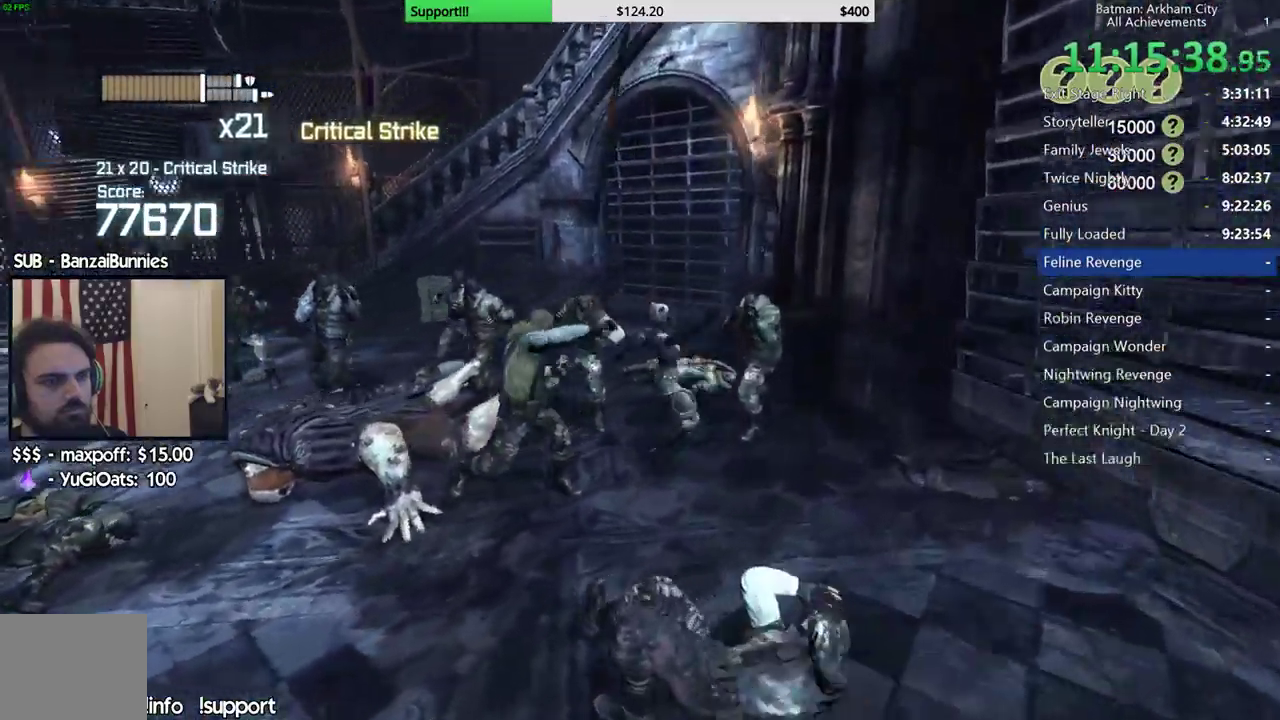
{"buttons": [], "left_stick": "center", "right_stick": "center", "events": [[17, "Y", "up"], [67, "Y", "down"], [183, "Y", "up"], [383, "right_stick", "down"], [500, "right_stick", "center"]]}
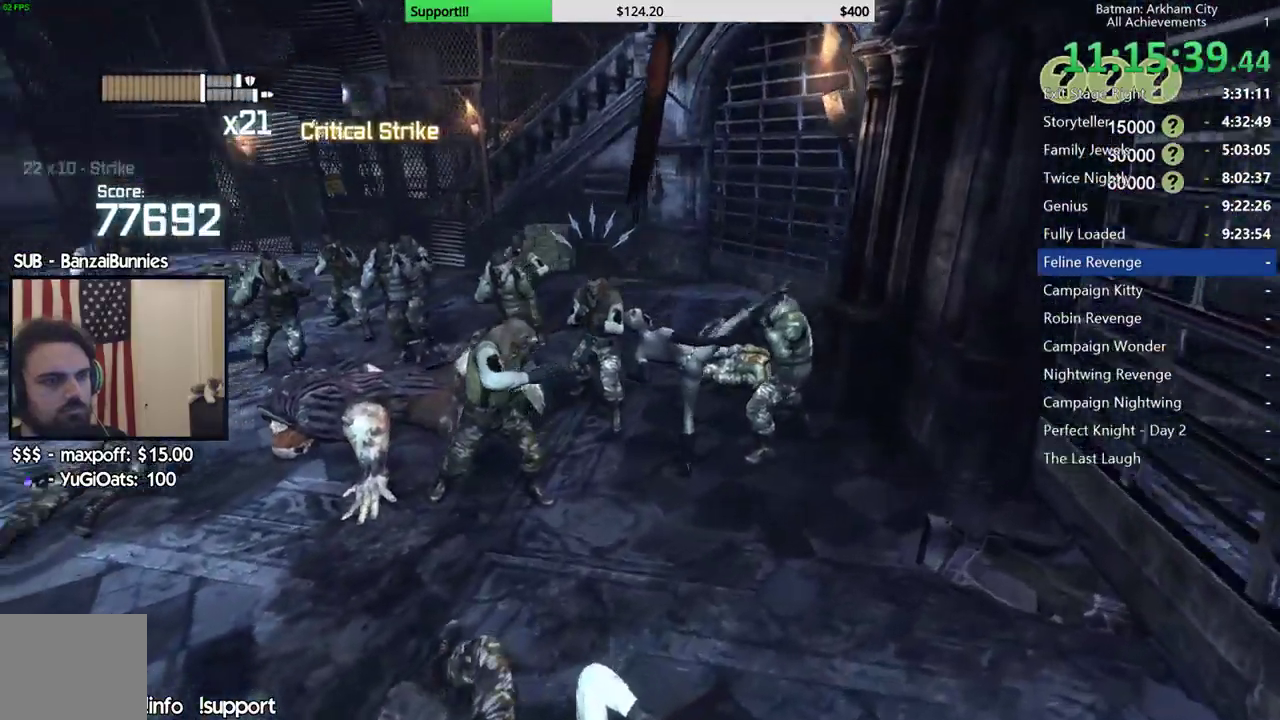
{"buttons": [], "left_stick": "center", "right_stick": "center", "events": [[83, "Y", "down"], [167, "Y", "up"], [233, "Y", "down"], [317, "Y", "up"], [383, "Y", "down"], [483, "Y", "up"]]}
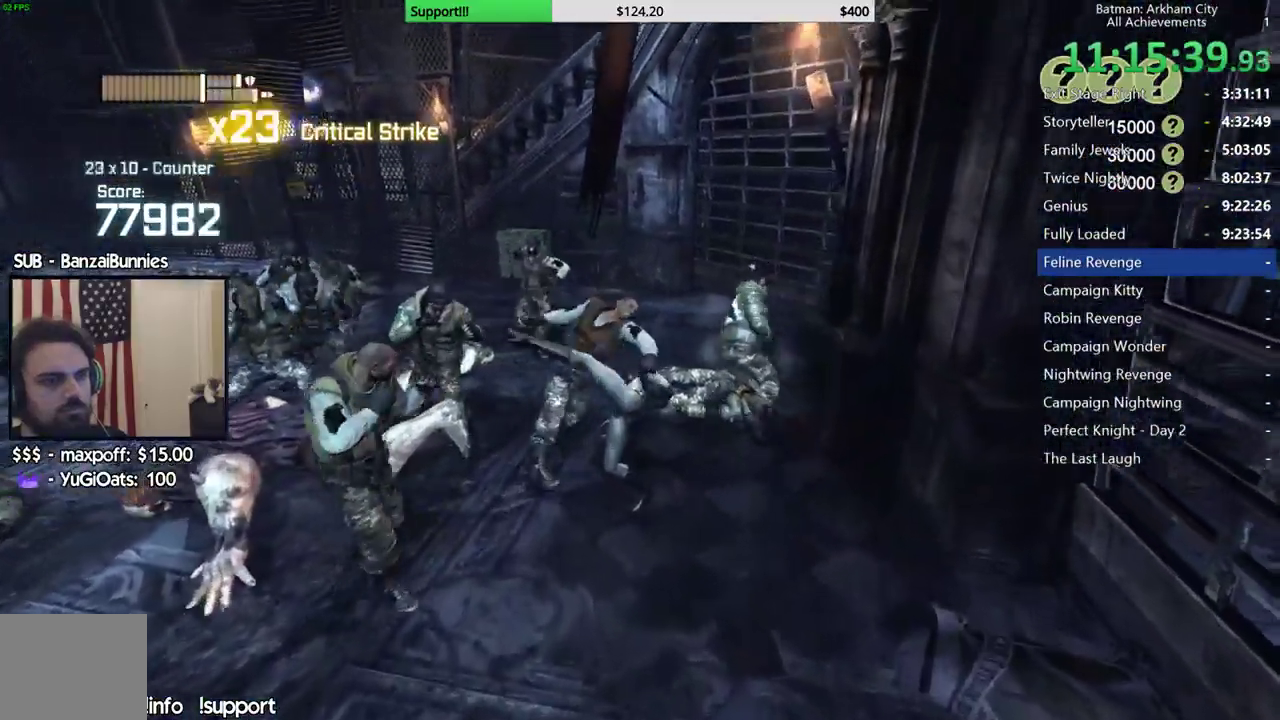
{"buttons": [], "left_stick": "left", "right_stick": "center", "events": [[150, "right_stick", "down-left"], [483, "left_stick", "left"], [500, "right_stick", "center"]]}
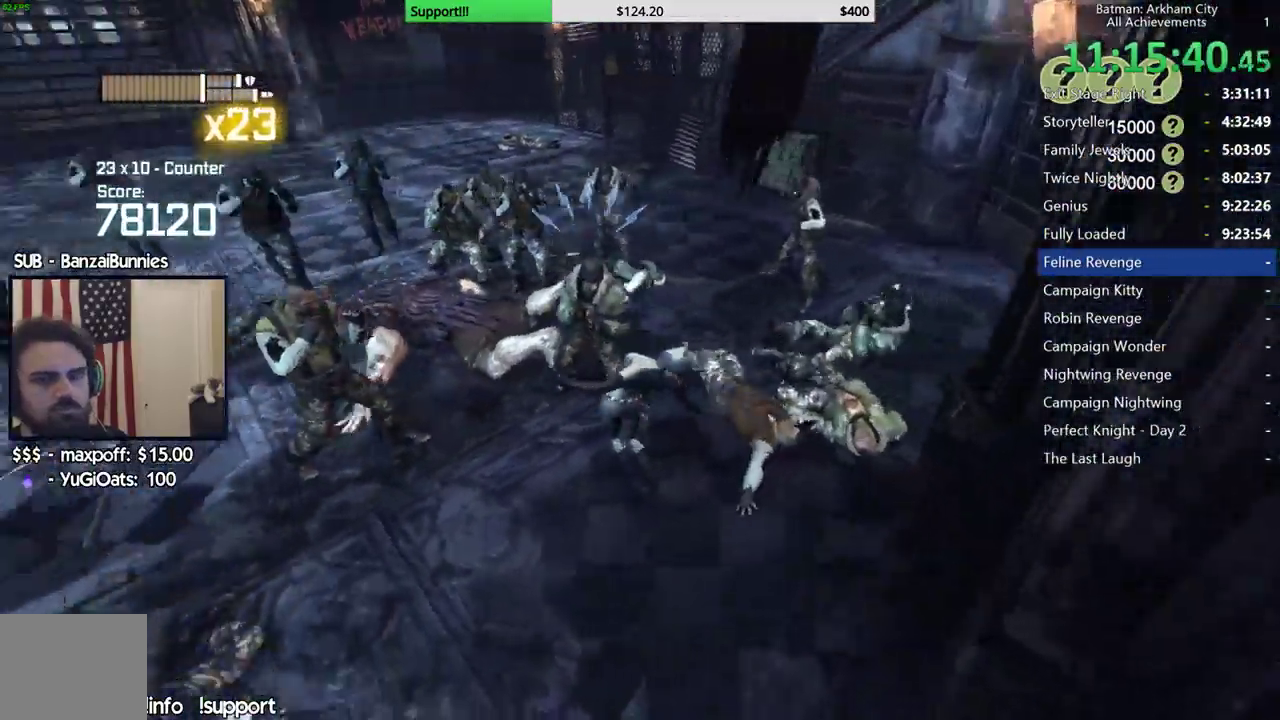
{"buttons": ["X"], "left_stick": "left", "right_stick": "center", "events": [[100, "X", "down"], [200, "X", "up"], [250, "X", "down"], [367, "X", "up"], [450, "X", "down"]]}
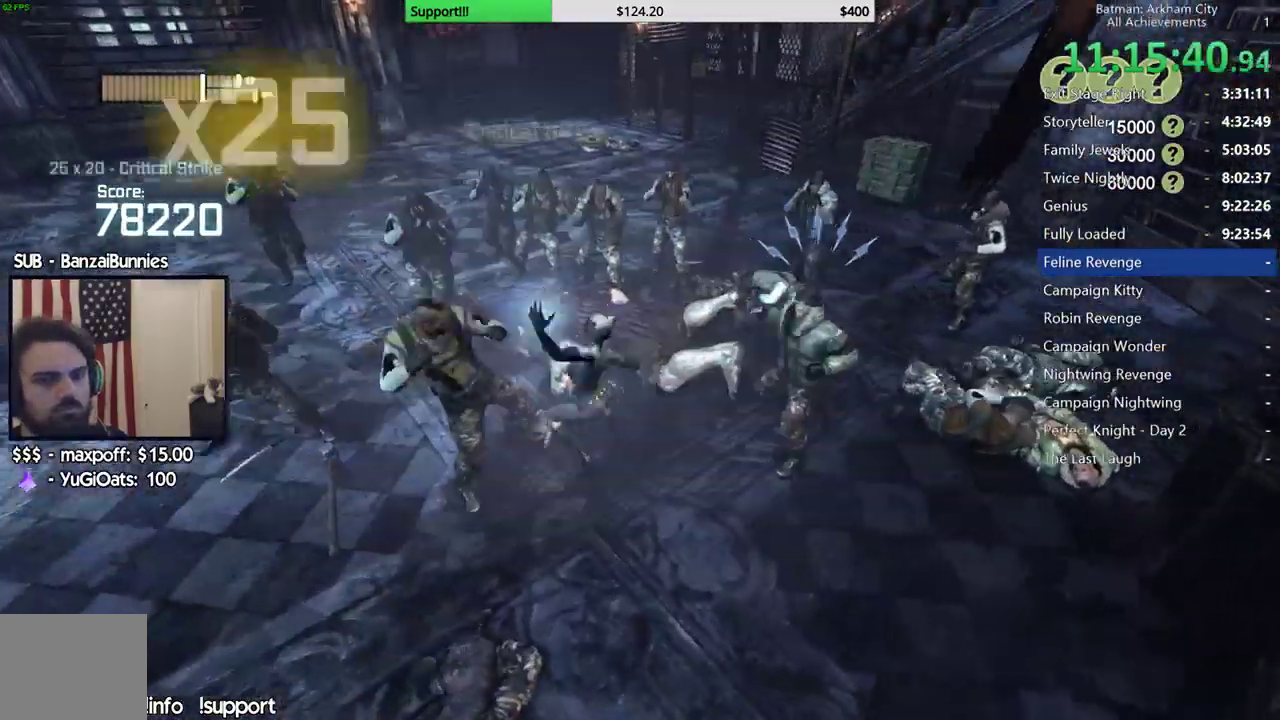
{"buttons": [], "left_stick": "up-left", "right_stick": "center", "events": [[67, "X", "up"], [250, "left_stick", "up-left"], [367, "left_stick", "up"], [500, "left_stick", "up-left"]]}
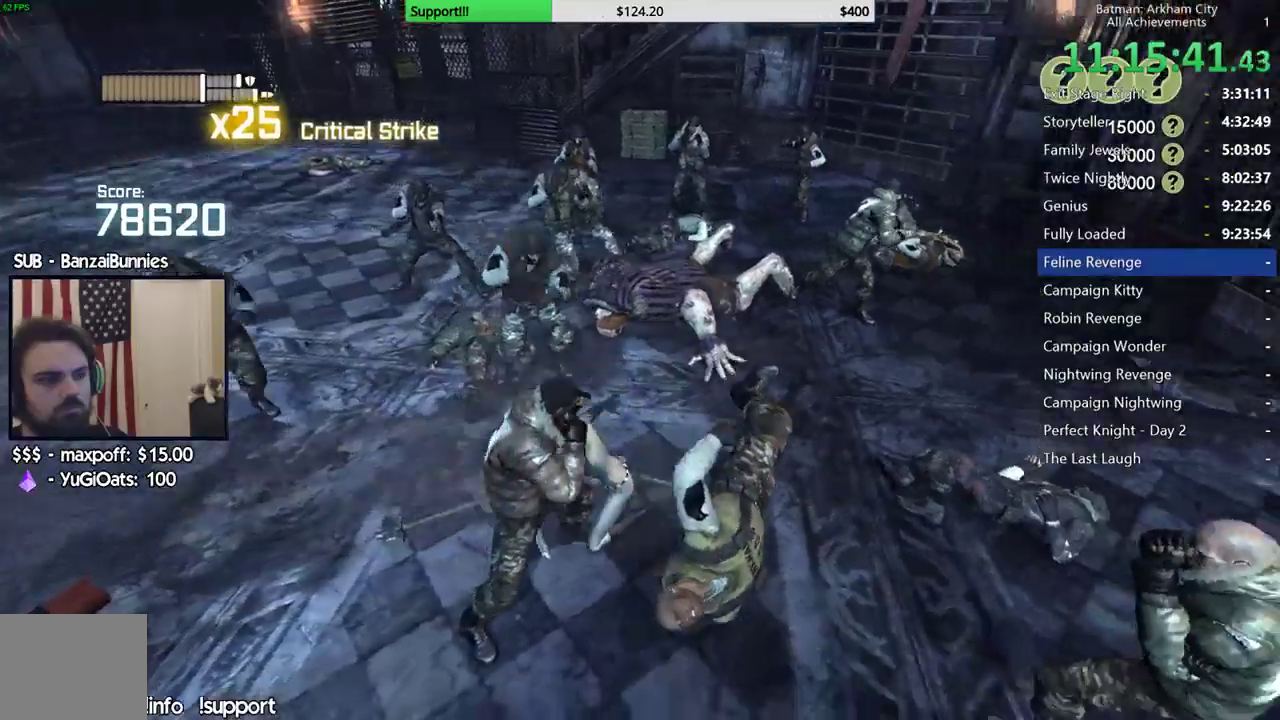
{"buttons": ["B", "Y"], "left_stick": "up-left", "right_stick": "center", "events": [[383, "B", "down"], [383, "Y", "down"]]}
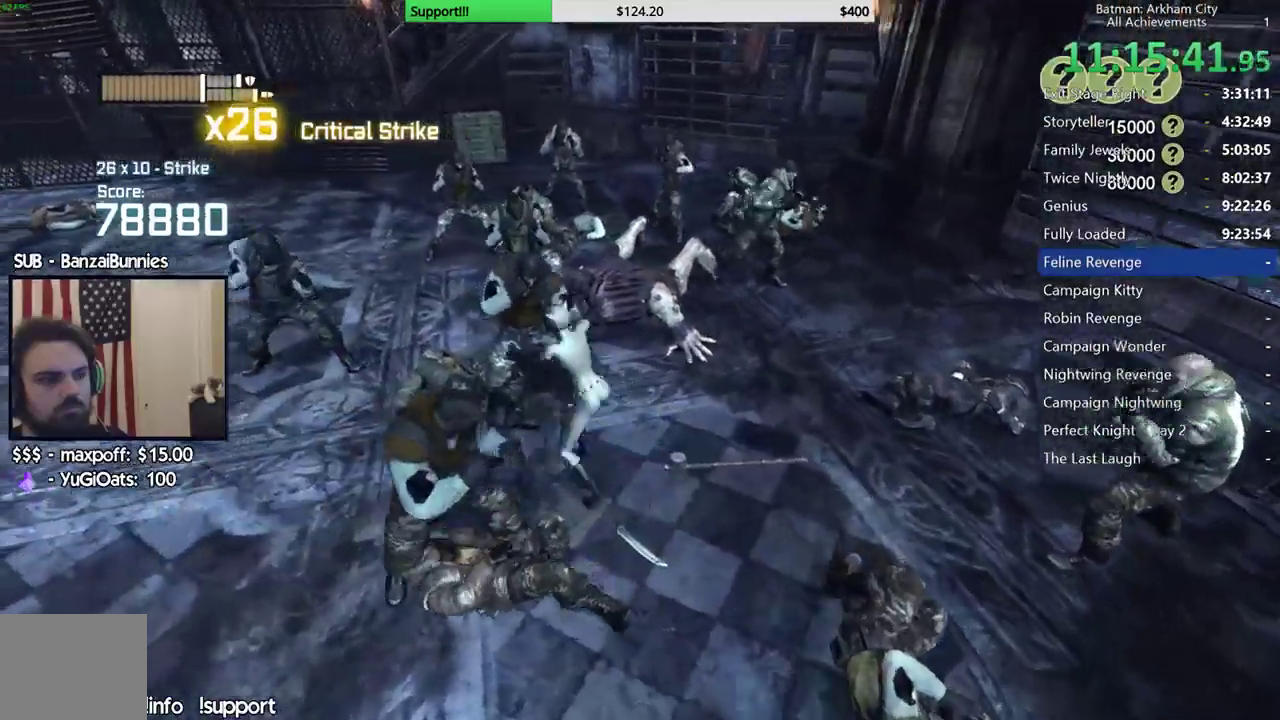
{"buttons": [], "left_stick": "up", "right_stick": "center", "events": [[100, "B", "up"], [100, "Y", "up"], [333, "left_stick", "up"]]}
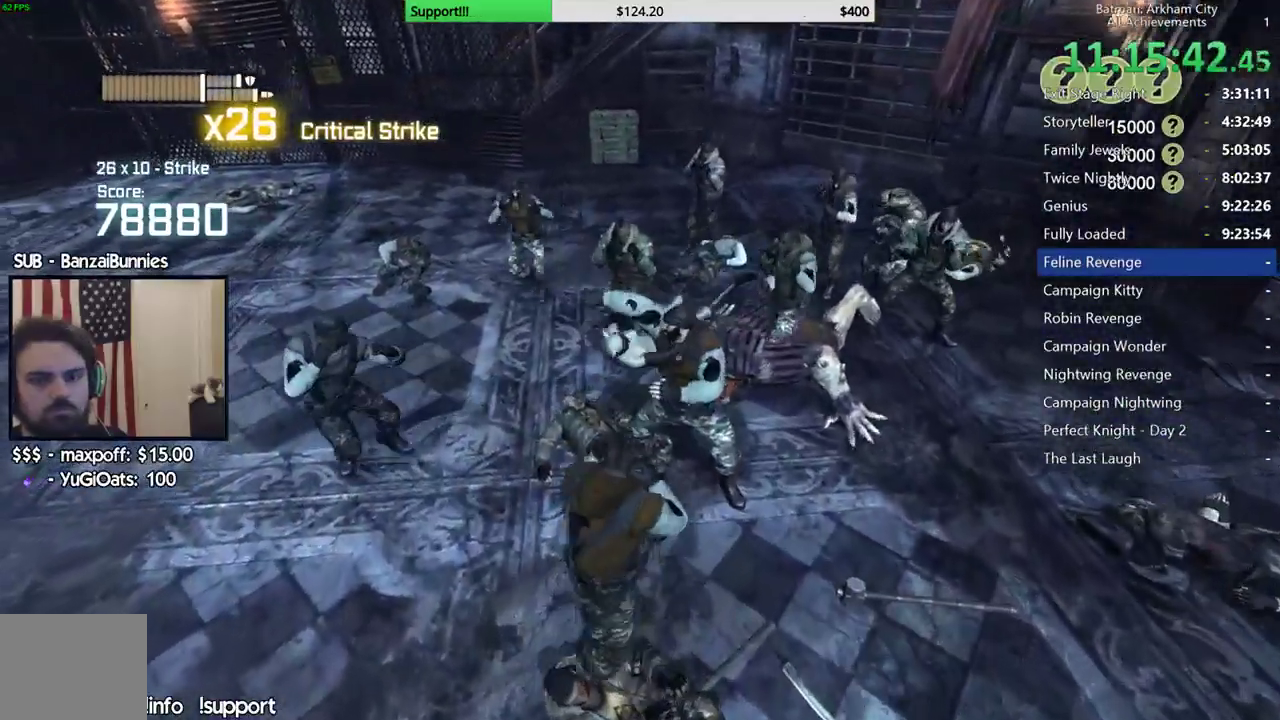
{"buttons": [], "left_stick": "center", "right_stick": "center", "events": [[333, "left_stick", "center"]]}
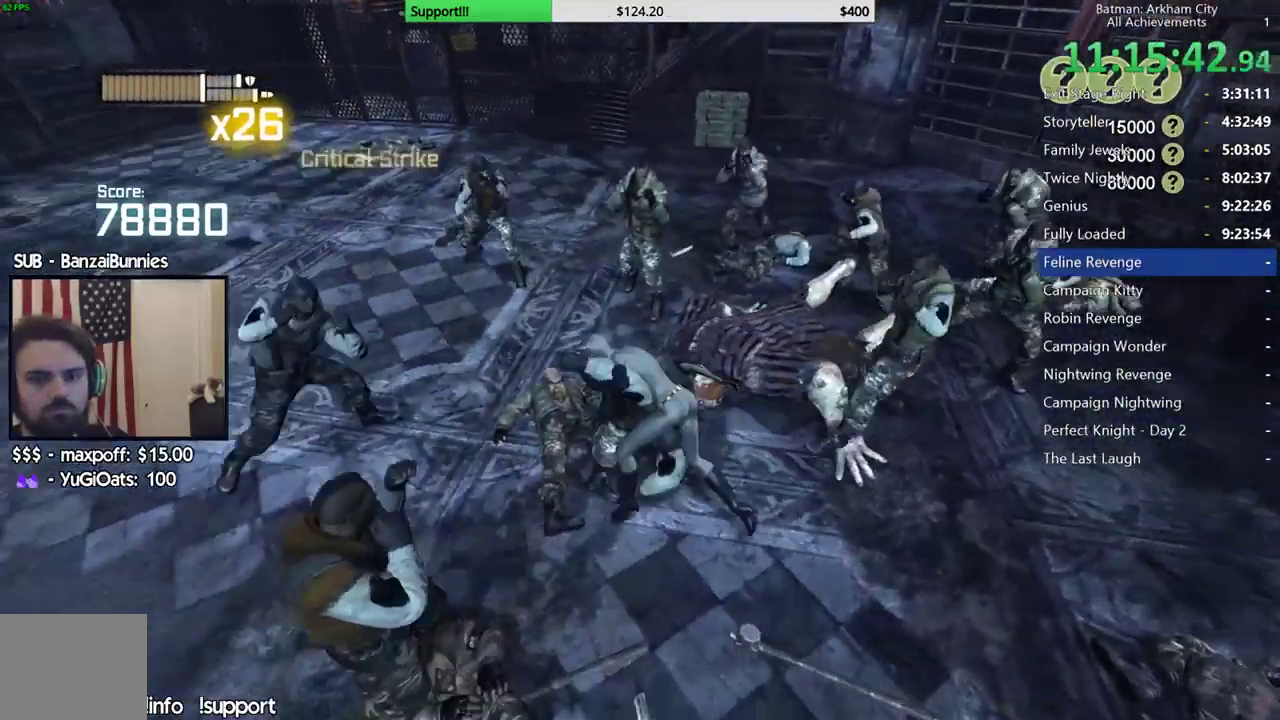
{"buttons": [], "left_stick": "center", "right_stick": "center", "events": []}
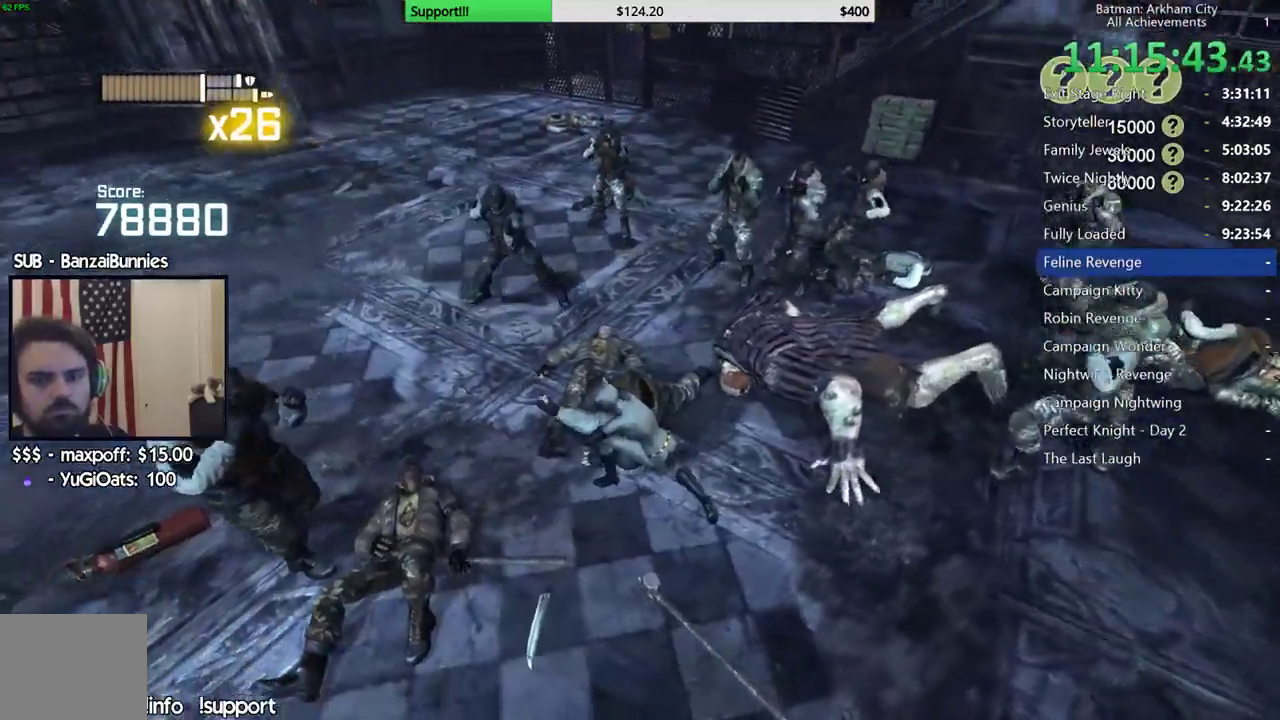
{"buttons": [], "left_stick": "center", "right_stick": "right", "events": [[200, "right_stick", "right"]]}
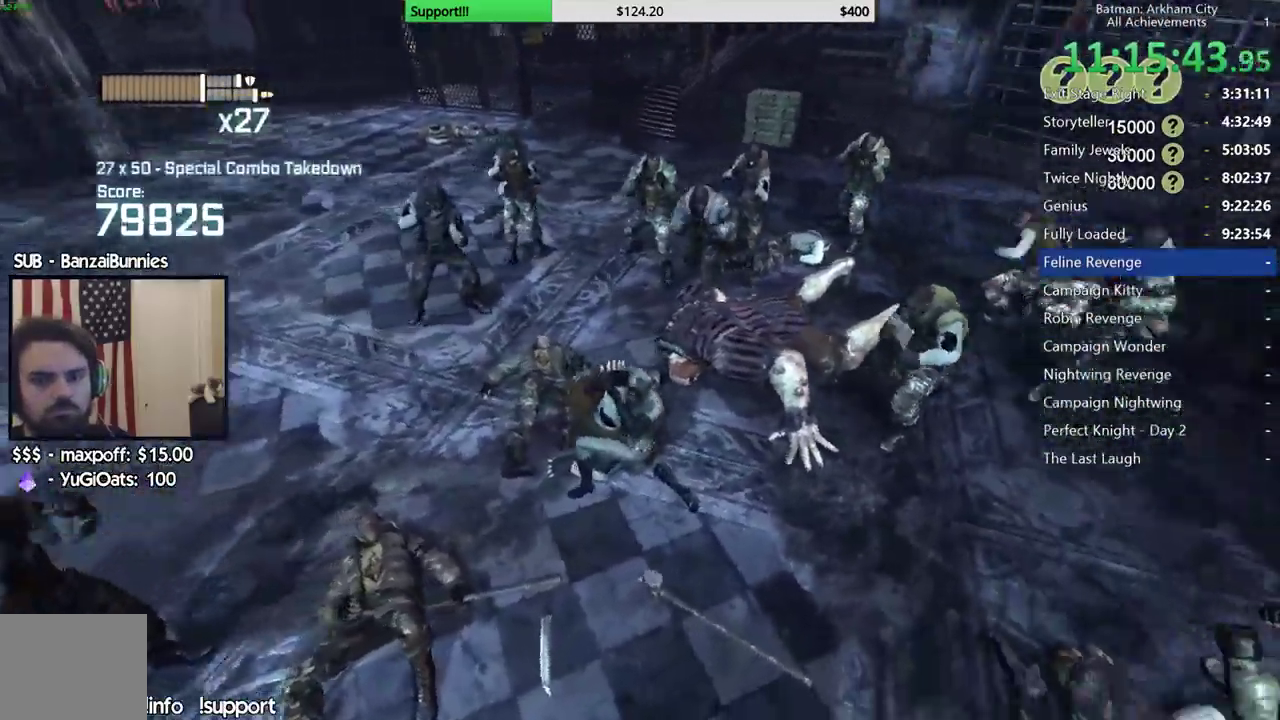
{"buttons": ["X"], "left_stick": "left", "right_stick": "center", "events": [[17, "right_stick", "up-right"], [50, "left_stick", "left"], [133, "right_stick", "center"], [250, "X", "down"], [350, "X", "up"], [400, "X", "down"]]}
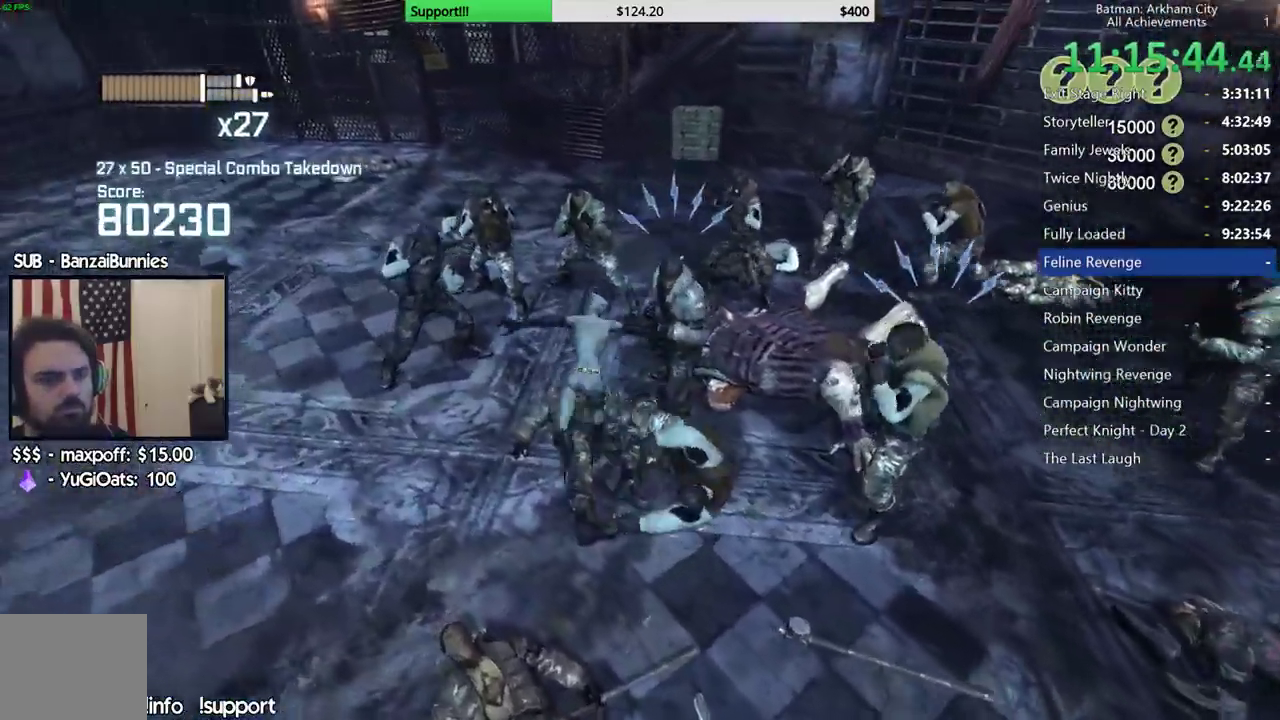
{"buttons": ["Y"], "left_stick": "center", "right_stick": "center", "events": [[33, "X", "up"], [233, "left_stick", "center"], [317, "Y", "down"], [367, "Y", "up"], [467, "Y", "down"]]}
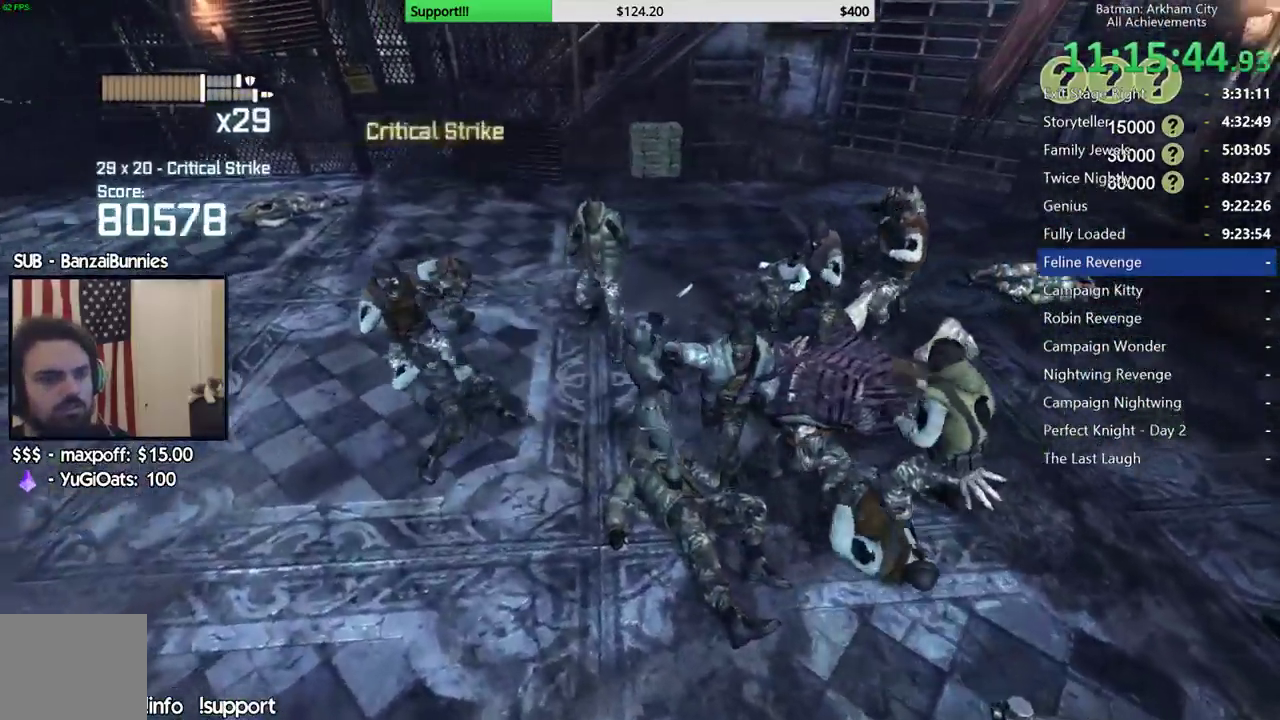
{"buttons": [], "left_stick": "center", "right_stick": "center", "events": [[50, "Y", "up"], [117, "Y", "down"], [233, "Y", "up"], [283, "Y", "down"], [400, "Y", "up"]]}